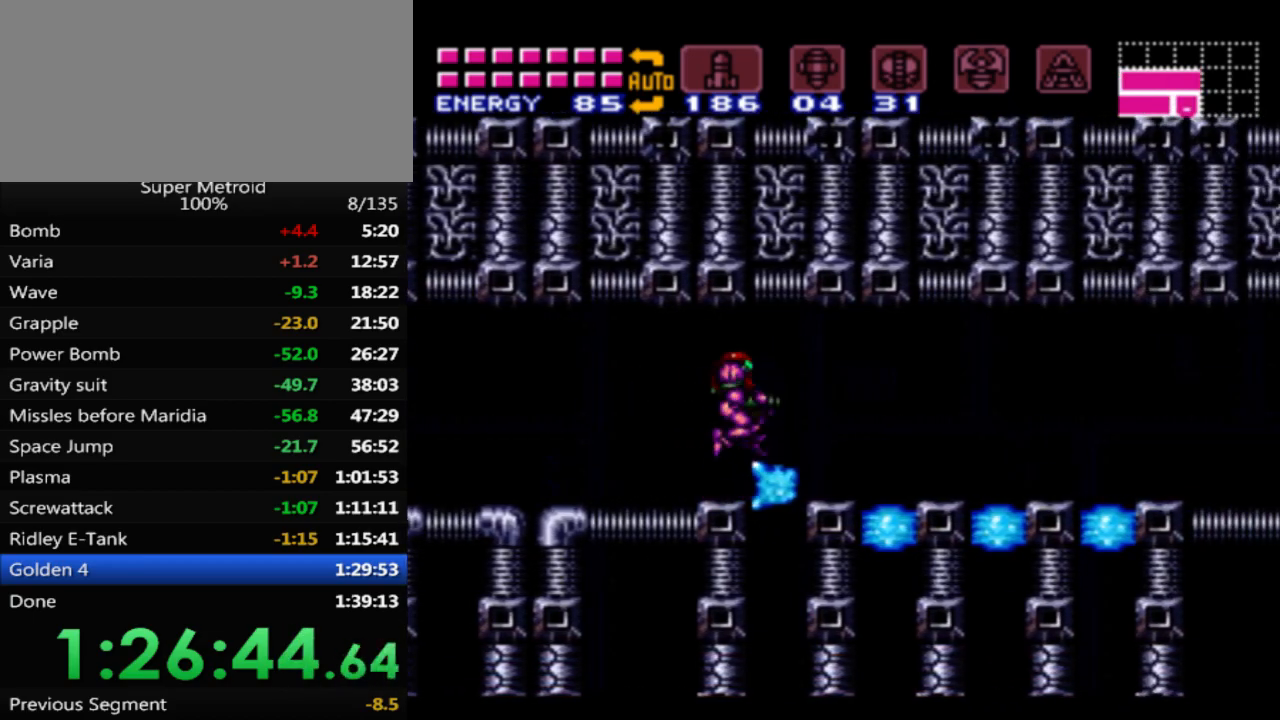
Gameplay with a controller (Nintendo layout); each line is a JSON object with the inputs held at the frame after it. "events" lists button and stick changes between this image and that frame as [ms after this image, input, new state], when the widget could be followed in between. Not read: L3 R3 SELECT.
{"buttons": ["DPAD_RIGHT"], "events": [[267, "A", "down"], [400, "A", "up"]]}
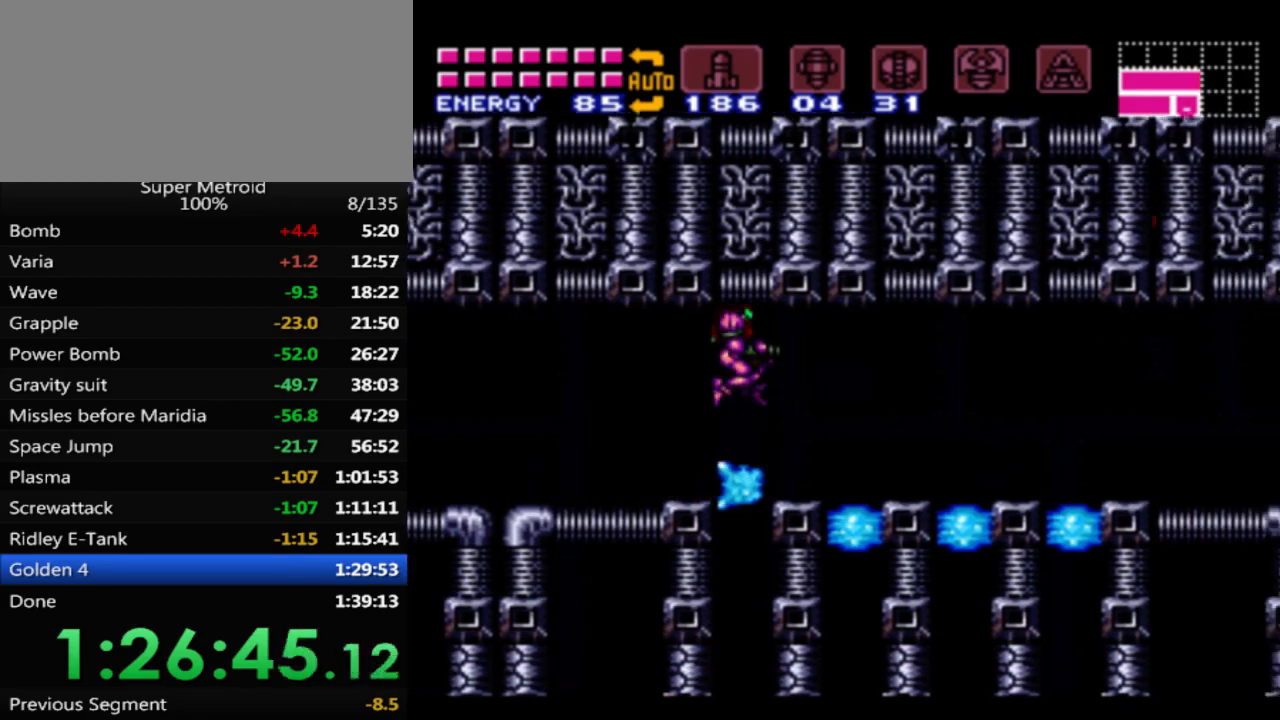
{"buttons": ["DPAD_RIGHT"], "events": []}
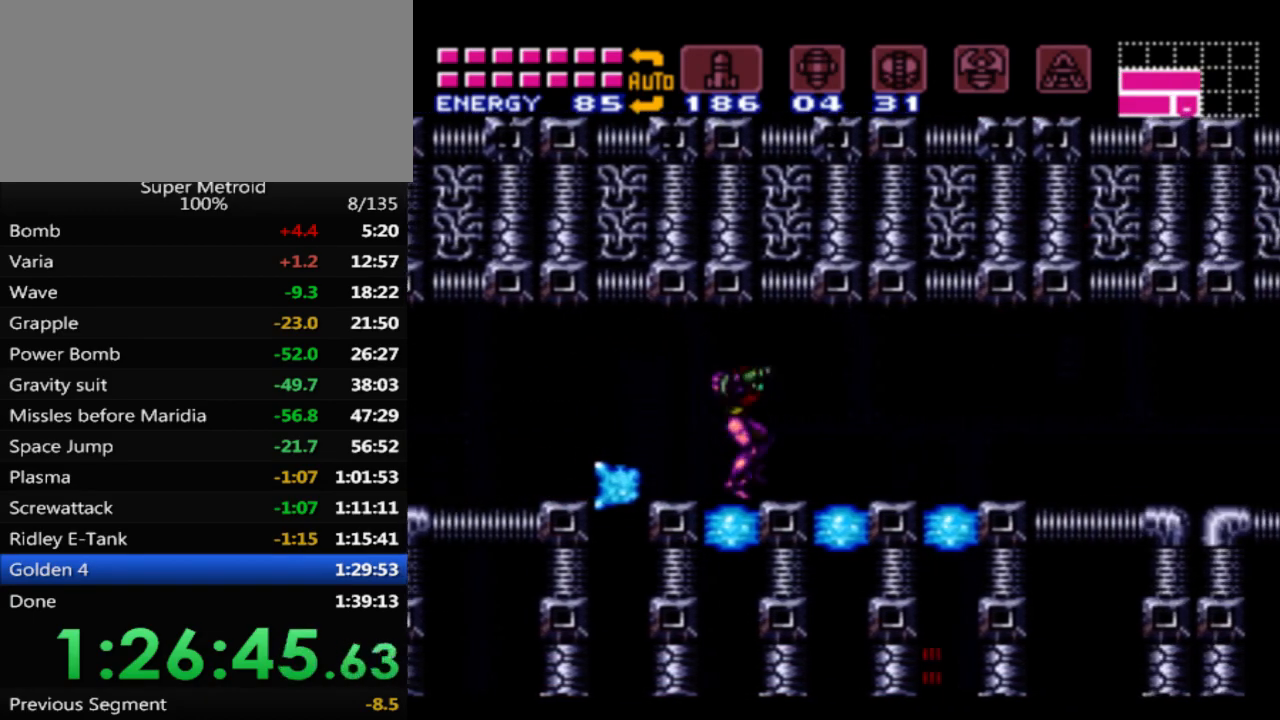
{"buttons": ["DPAD_RIGHT"], "events": [[267, "B", "down"], [467, "B", "up"]]}
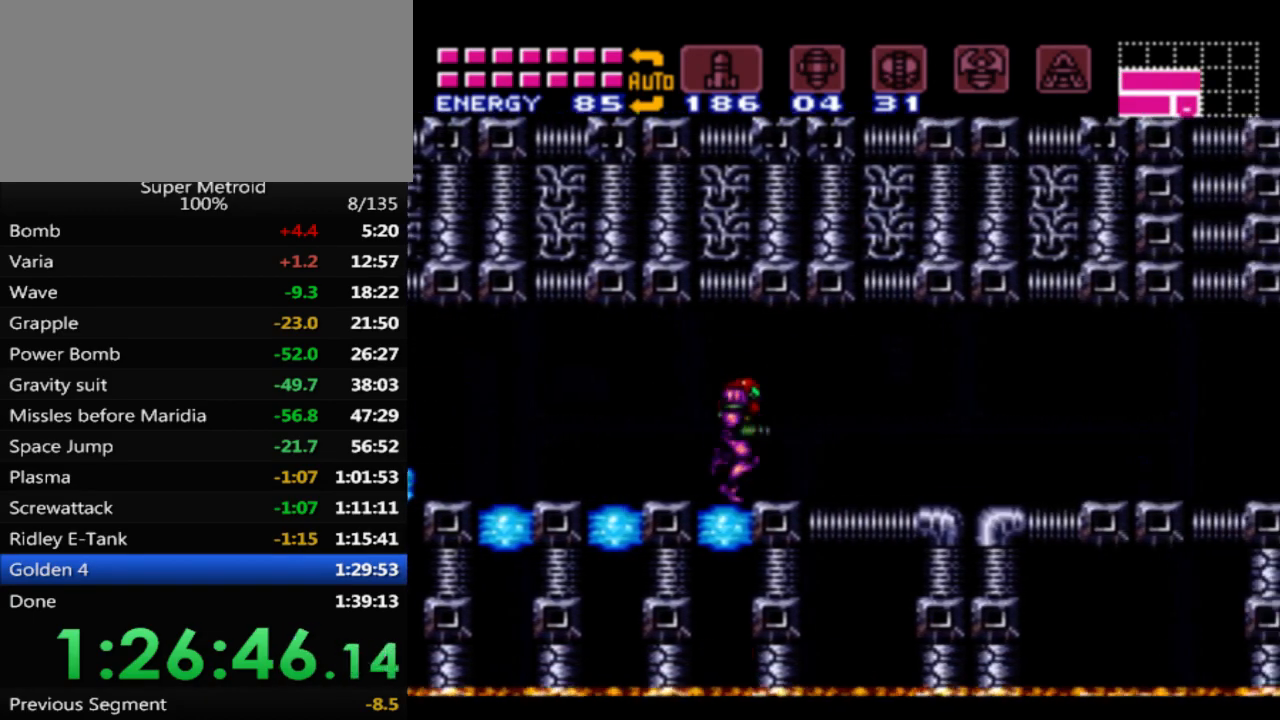
{"buttons": ["B", "DPAD_RIGHT"], "events": [[150, "B", "down"], [333, "B", "up"], [450, "B", "down"]]}
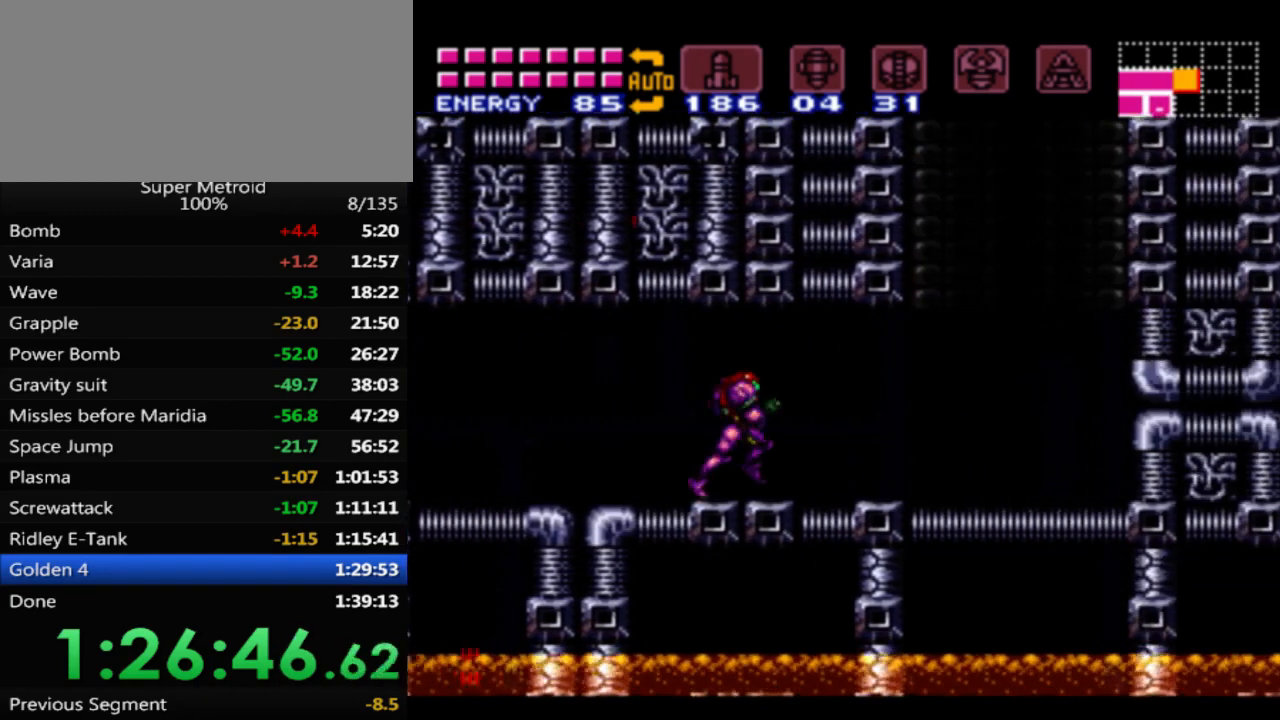
{"buttons": ["B", "DPAD_LEFT"], "events": [[283, "DPAD_DOWN", "down"], [333, "DPAD_RIGHT", "up"], [383, "DPAD_LEFT", "down"], [433, "DPAD_DOWN", "up"]]}
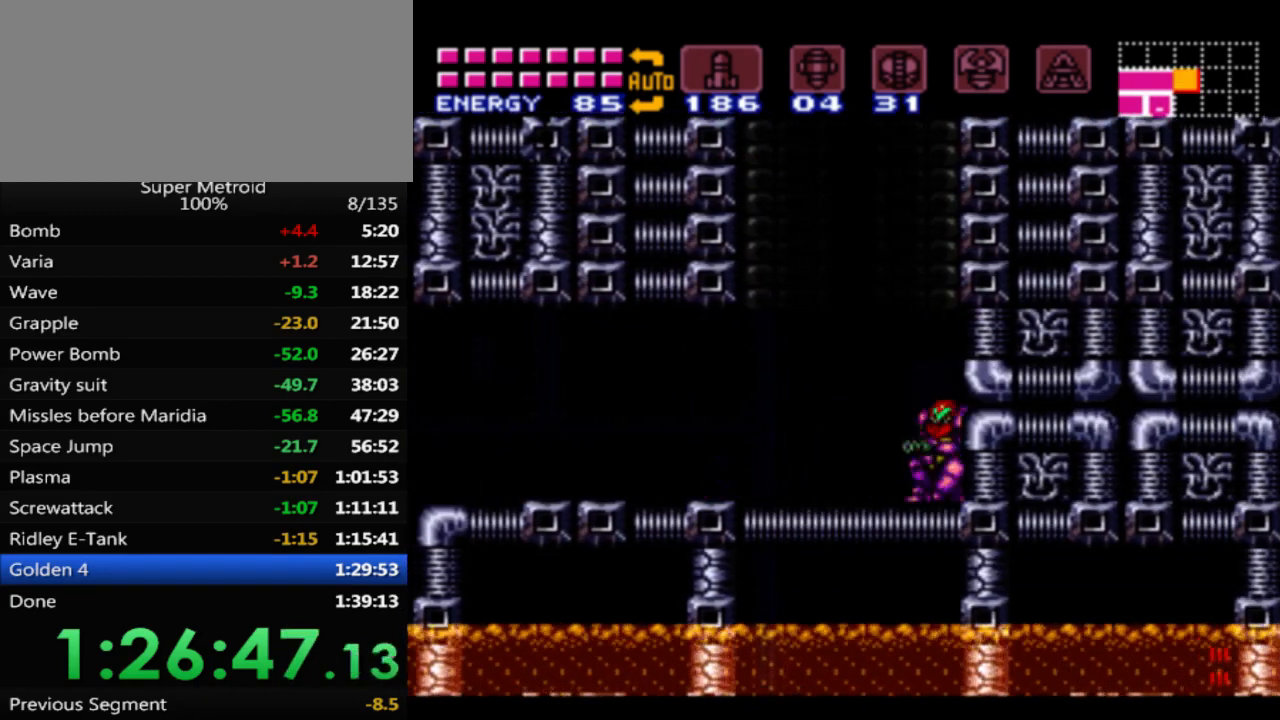
{"buttons": ["B", "DPAD_LEFT"], "events": [[167, "B", "up"], [267, "B", "down"]]}
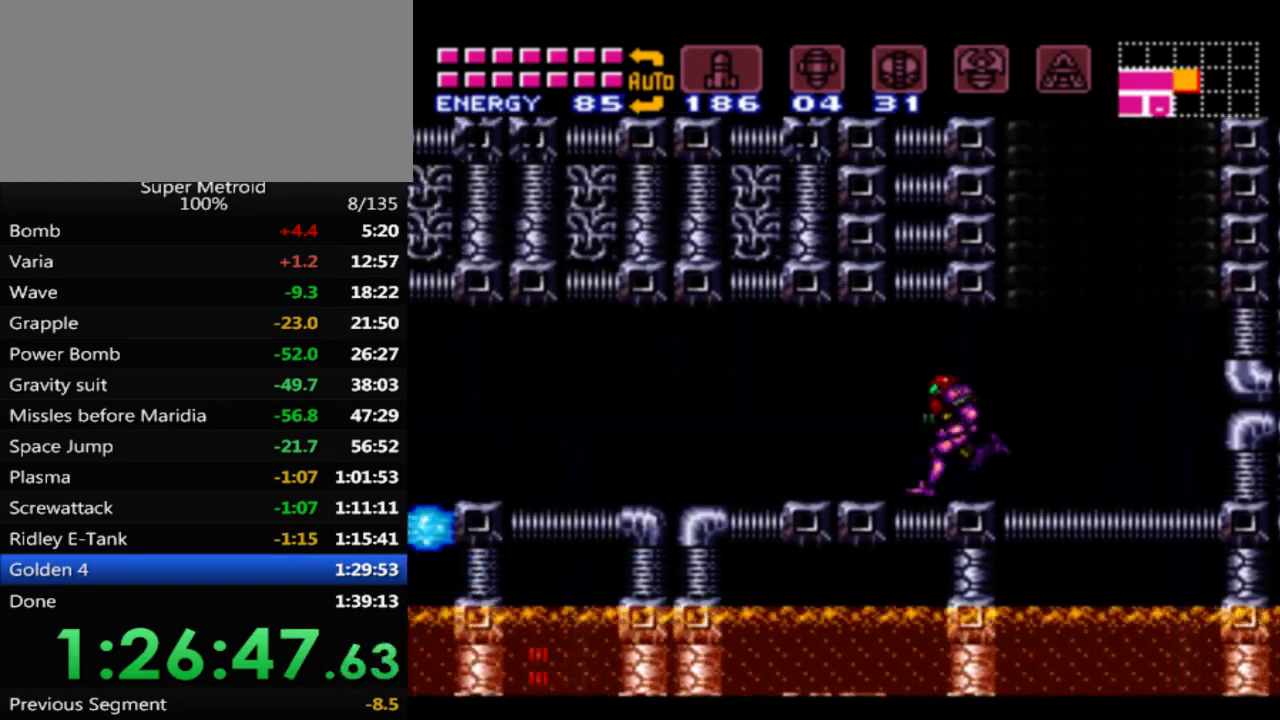
{"buttons": ["A", "B", "DPAD_LEFT"], "events": [[500, "A", "down"]]}
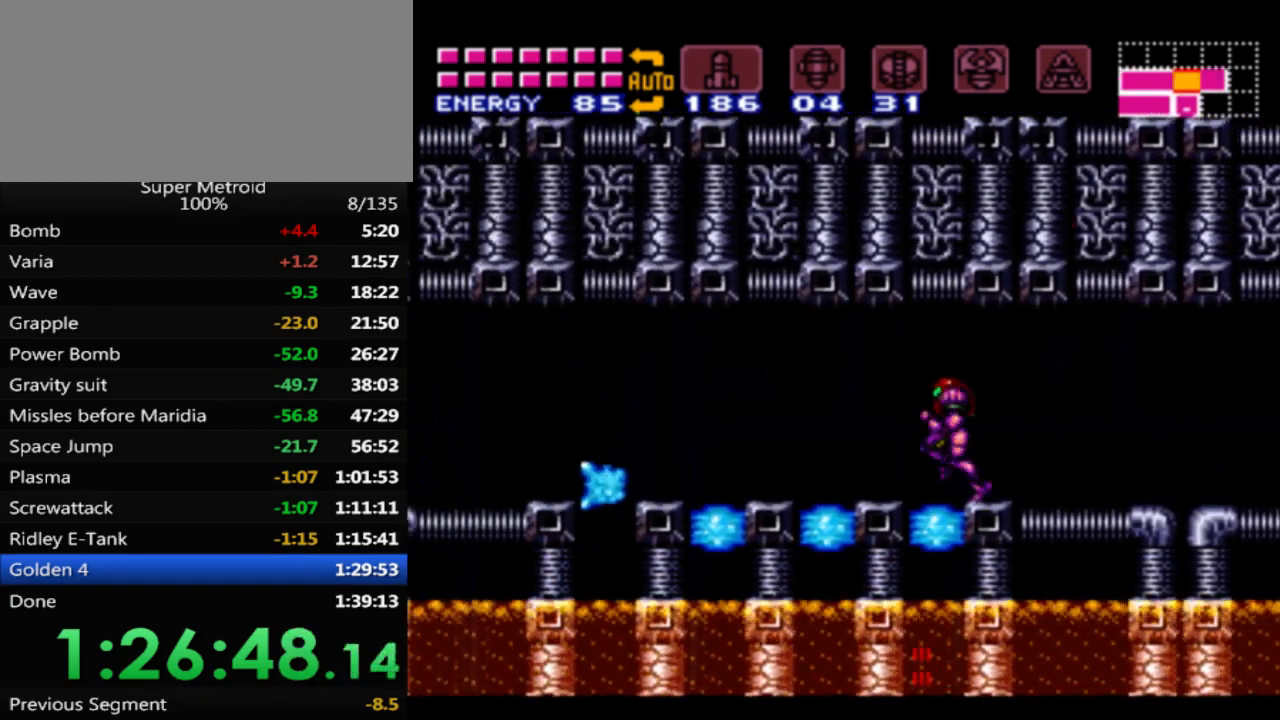
{"buttons": ["B", "DPAD_LEFT"], "events": [[233, "A", "up"]]}
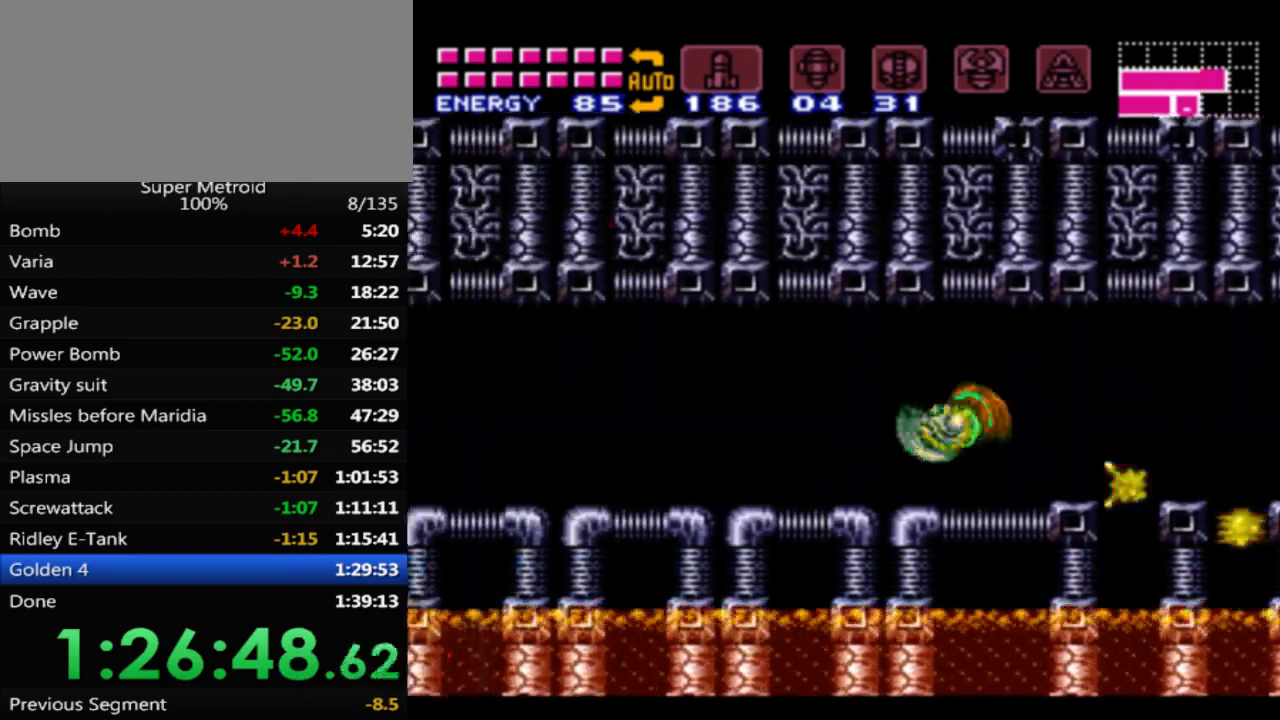
{"buttons": ["B"], "events": [[267, "DPAD_LEFT", "up"]]}
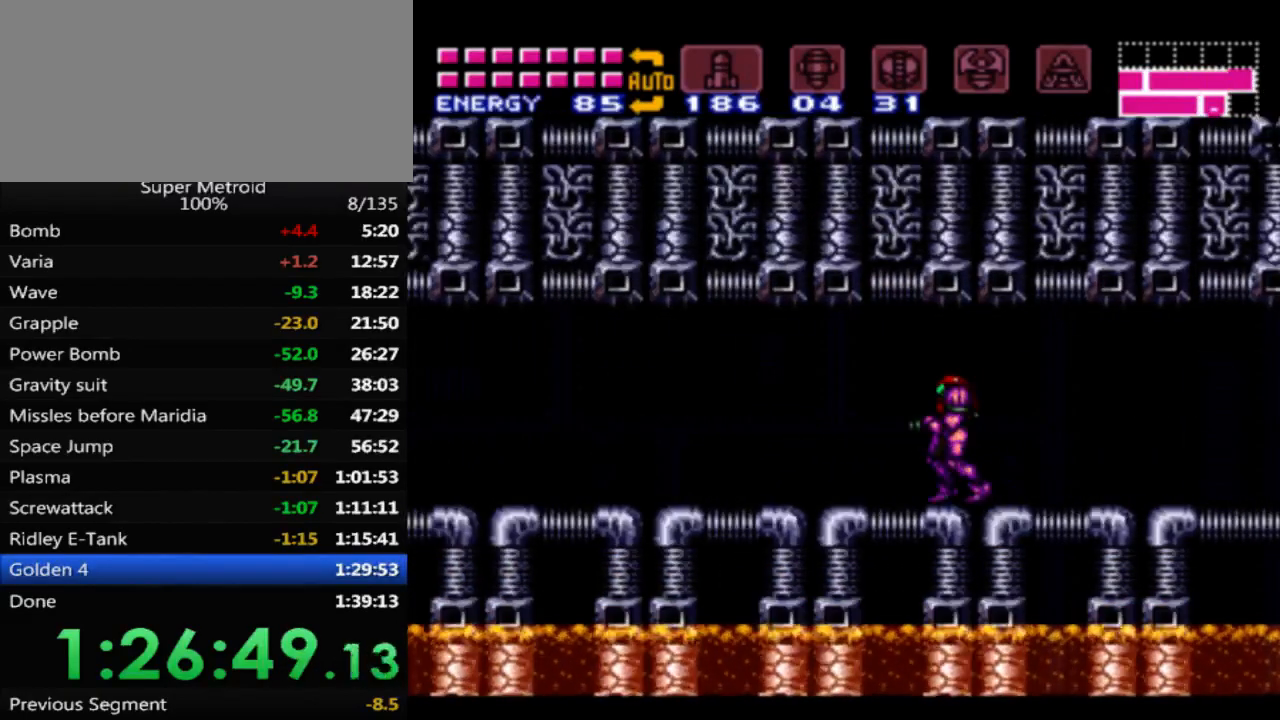
{"buttons": ["B"], "events": [[300, "DPAD_RIGHT", "down"], [483, "DPAD_RIGHT", "up"]]}
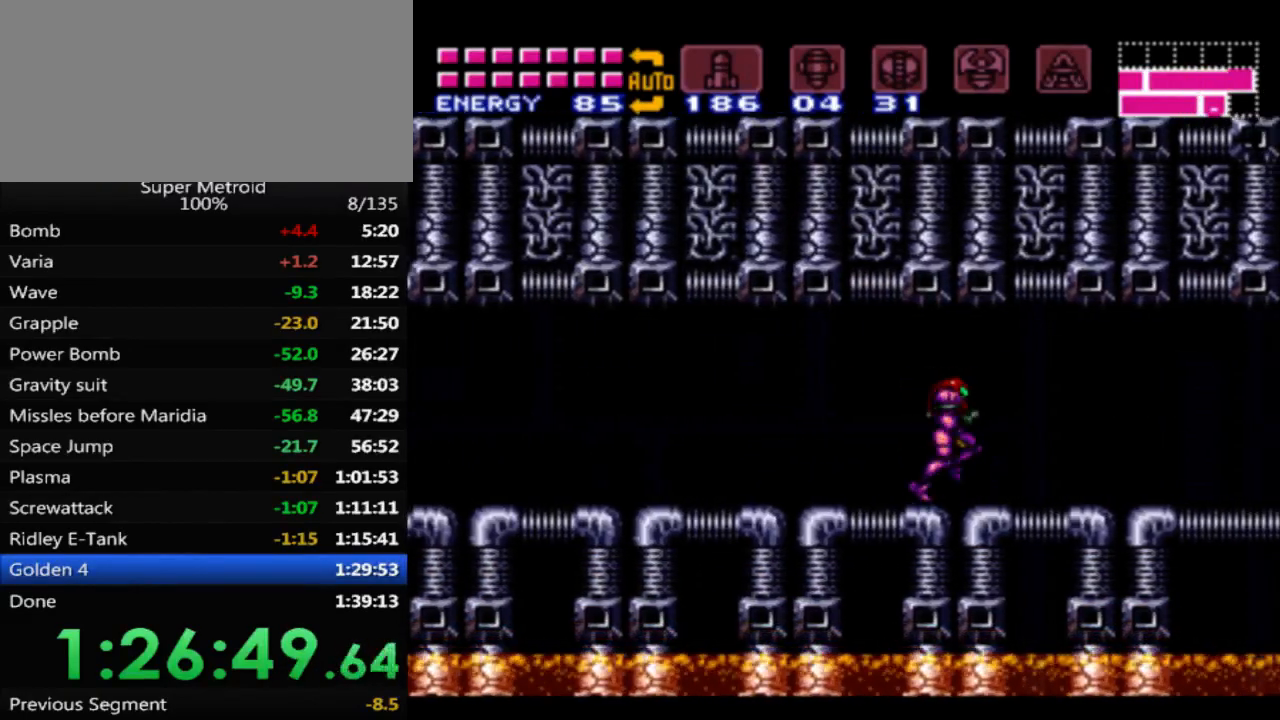
{"buttons": ["DPAD_RIGHT"], "events": [[183, "DPAD_DOWN", "down"], [283, "DPAD_DOWN", "up"], [350, "B", "up"], [417, "DPAD_RIGHT", "down"]]}
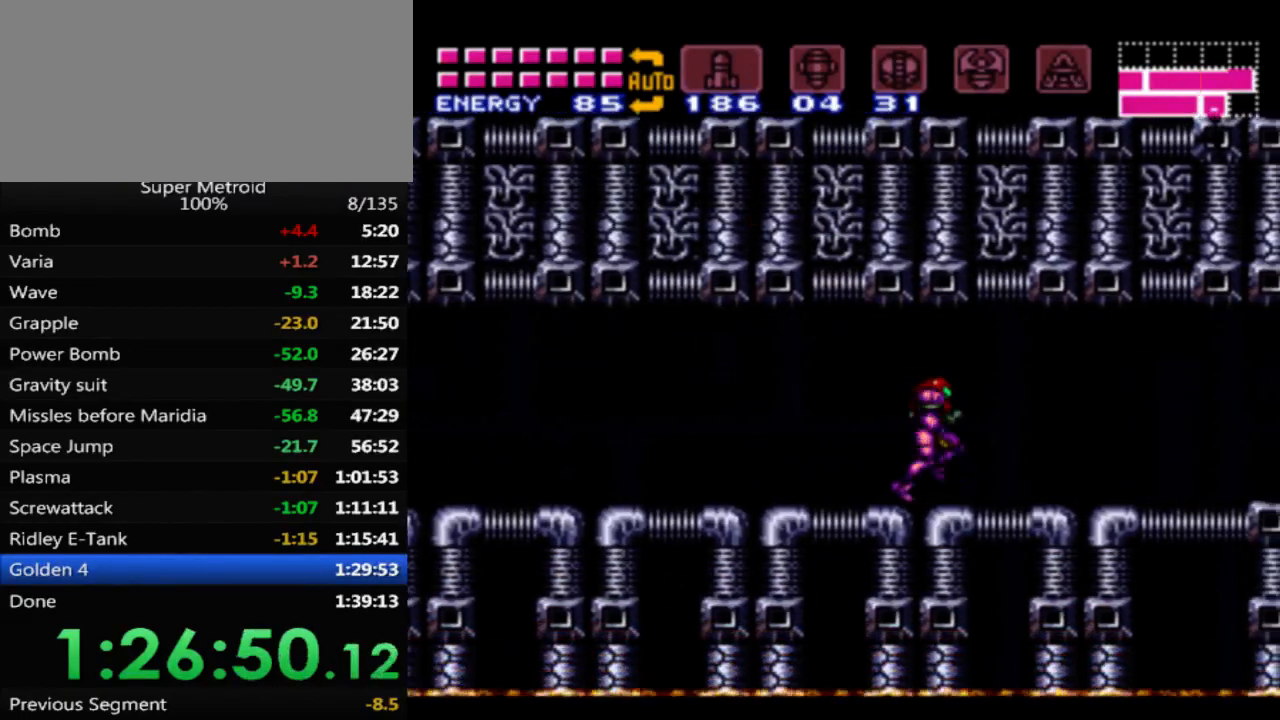
{"buttons": [], "events": [[200, "DPAD_RIGHT", "up"], [333, "DPAD_DOWN", "down"], [467, "DPAD_DOWN", "up"]]}
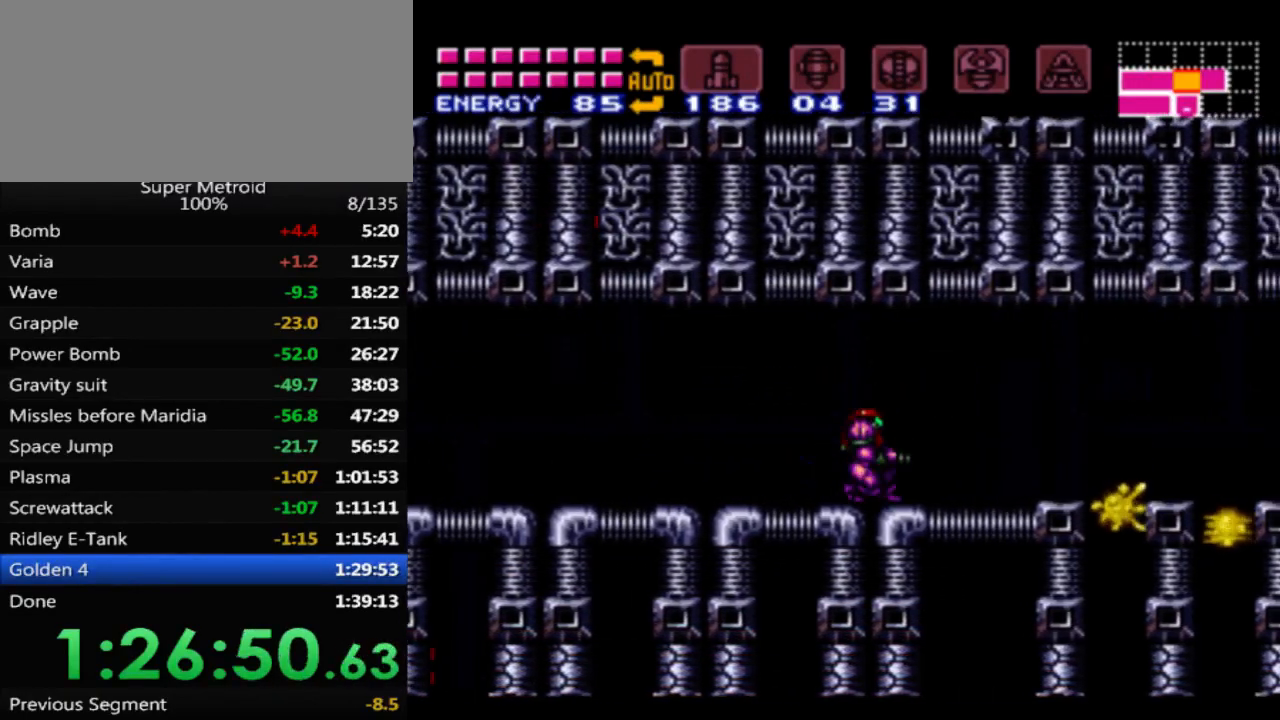
{"buttons": [], "events": [[250, "X", "down"], [383, "X", "up"]]}
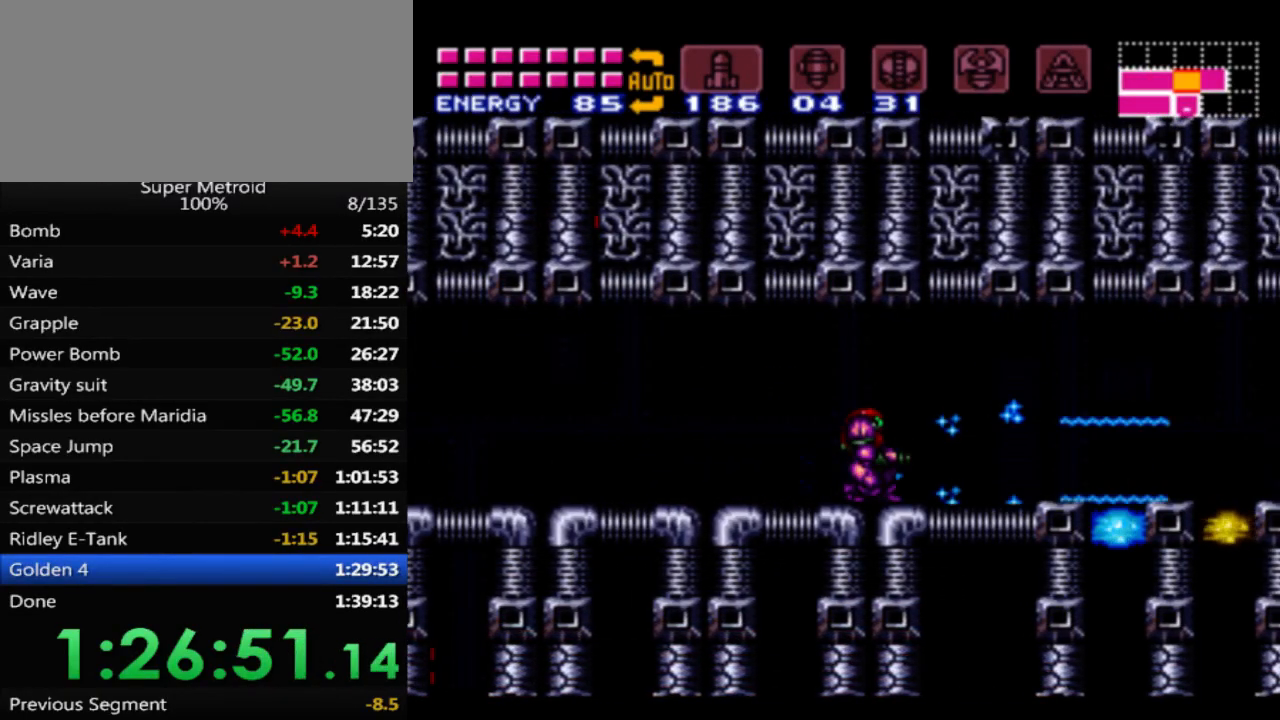
{"buttons": [], "events": [[200, "DPAD_RIGHT", "down"], [433, "DPAD_RIGHT", "up"]]}
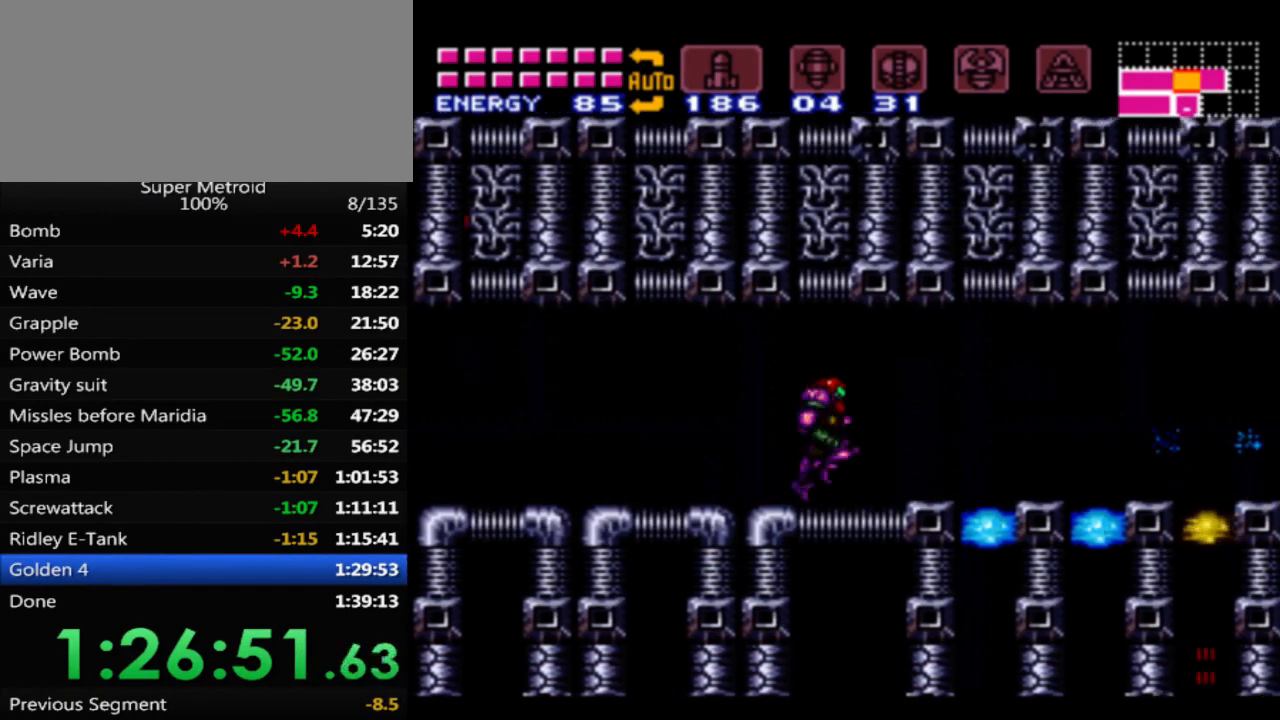
{"buttons": ["X", "L1"], "events": [[50, "L1", "down"], [217, "DPAD_RIGHT", "down"], [300, "X", "down"], [433, "X", "up"], [450, "DPAD_RIGHT", "up"], [500, "X", "down"]]}
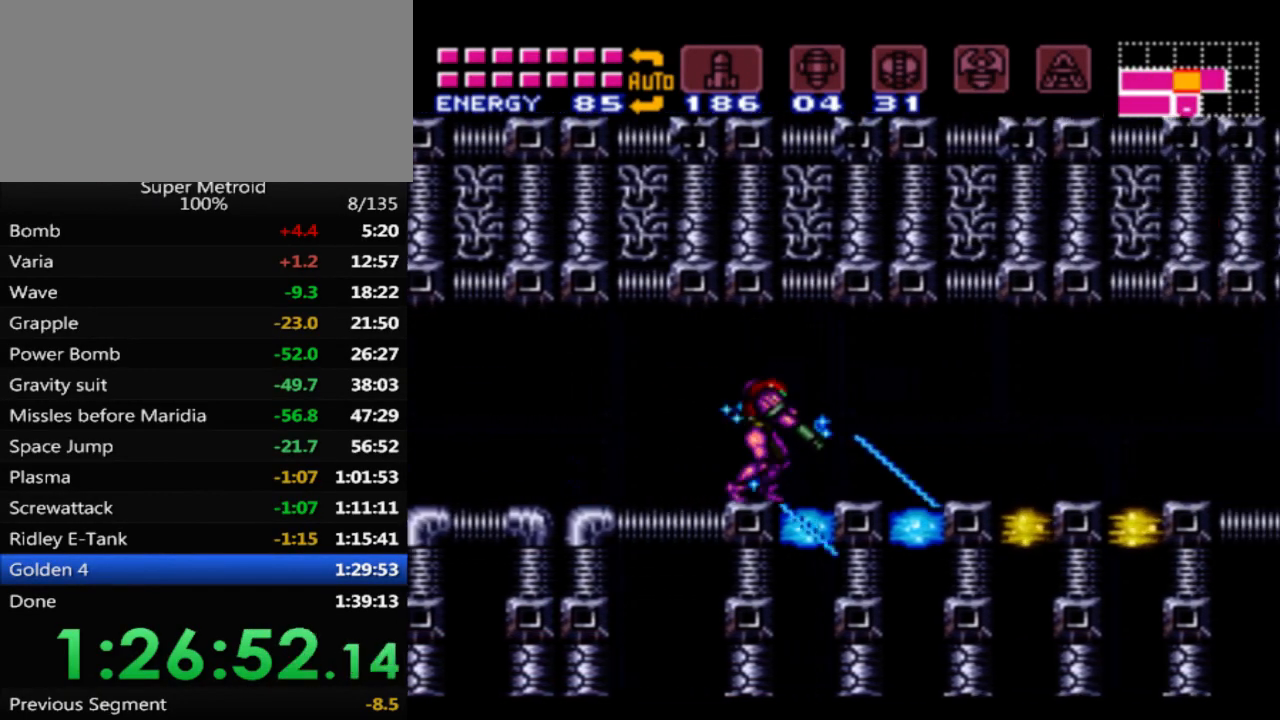
{"buttons": ["L1"], "events": [[117, "X", "up"], [183, "X", "down"], [283, "X", "up"], [367, "X", "down"], [467, "X", "up"]]}
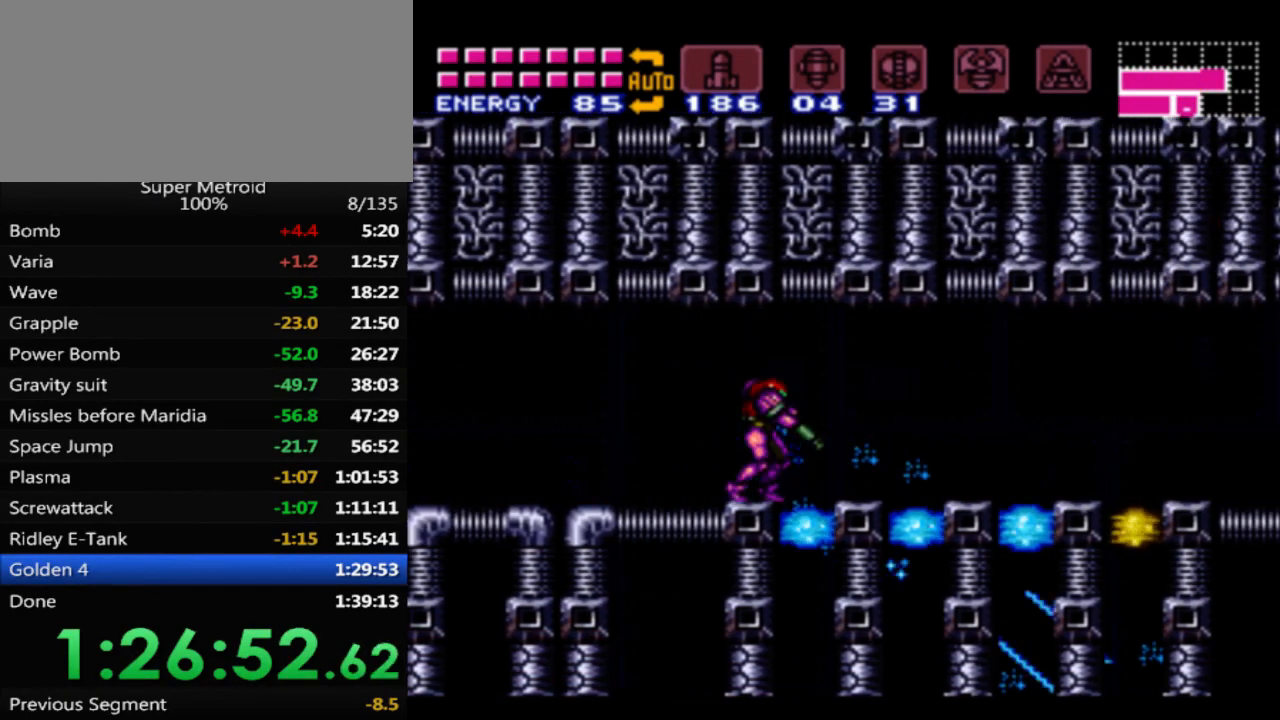
{"buttons": ["X", "L1"], "events": [[67, "X", "down"], [133, "DPAD_DOWN", "down"], [150, "X", "up"], [233, "DPAD_DOWN", "up"], [250, "X", "down"], [350, "X", "up"], [433, "X", "down"]]}
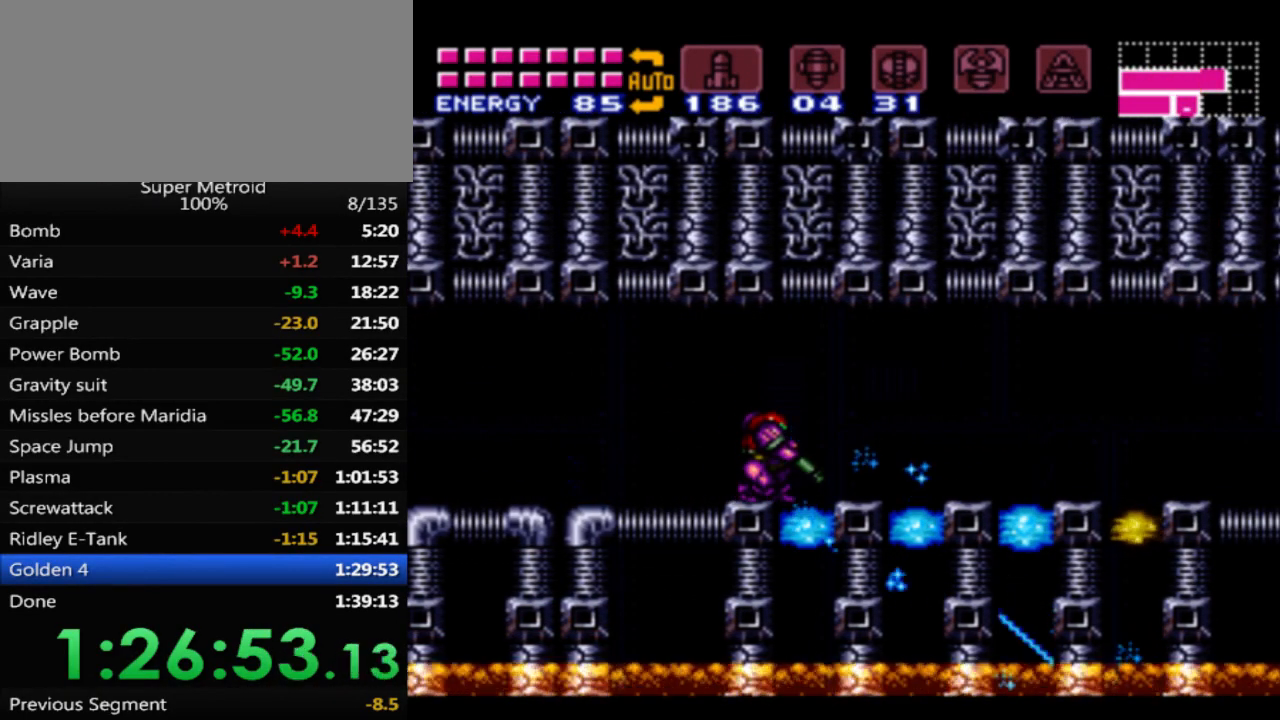
{"buttons": ["X"], "events": [[33, "X", "up"], [50, "L1", "up"], [117, "X", "down"], [217, "X", "up"], [300, "X", "down"], [400, "X", "up"], [433, "X", "down"]]}
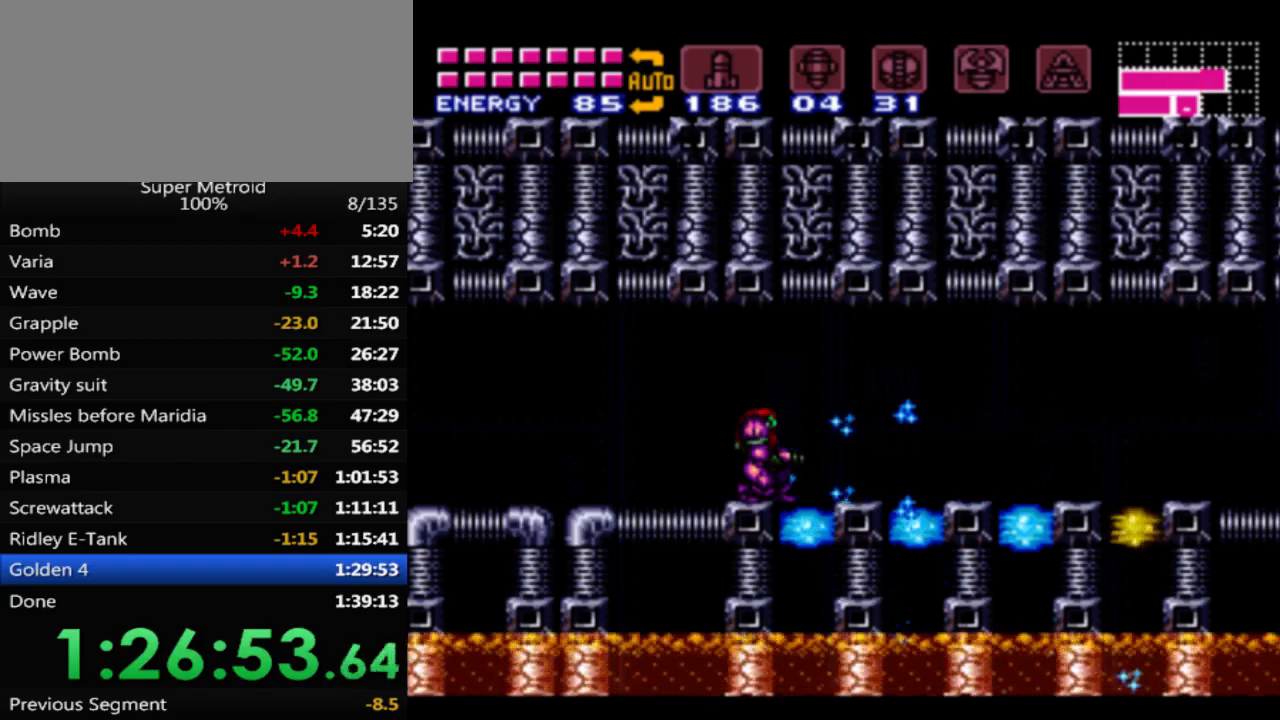
{"buttons": ["B", "DPAD_LEFT"], "events": [[33, "X", "up"], [100, "DPAD_LEFT", "down"], [133, "B", "down"]]}
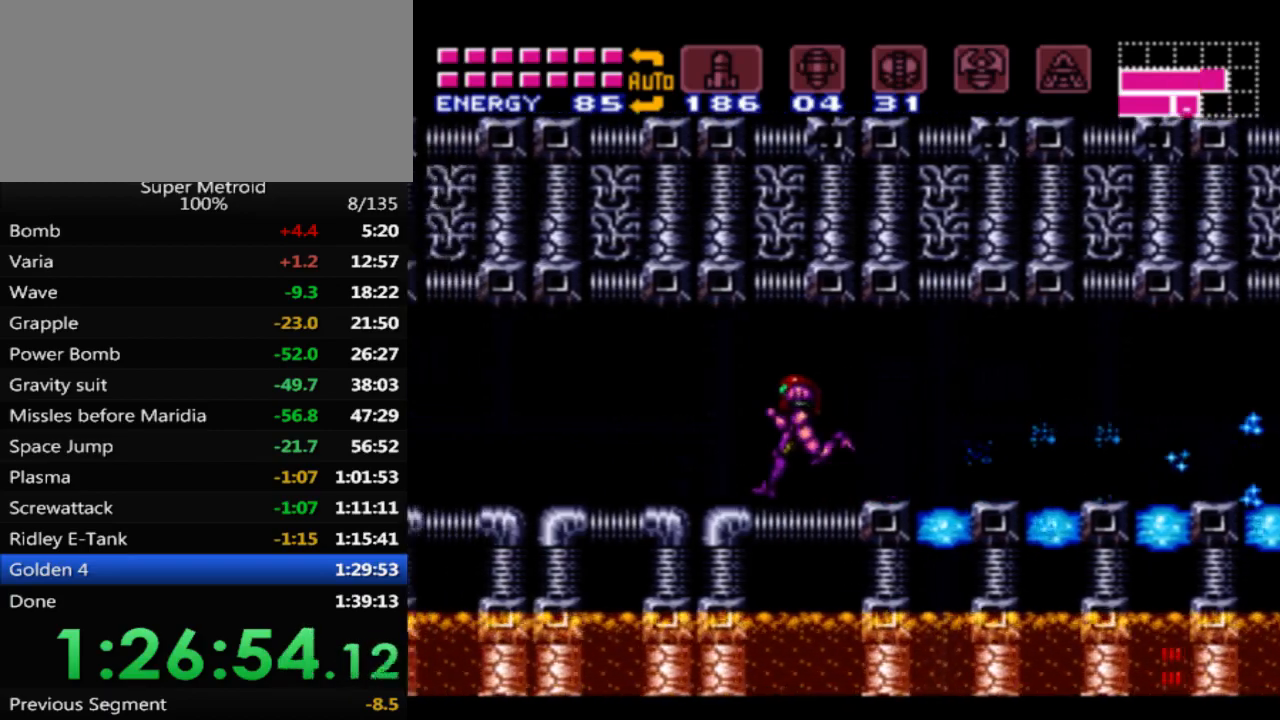
{"buttons": ["B", "DPAD_LEFT"], "events": []}
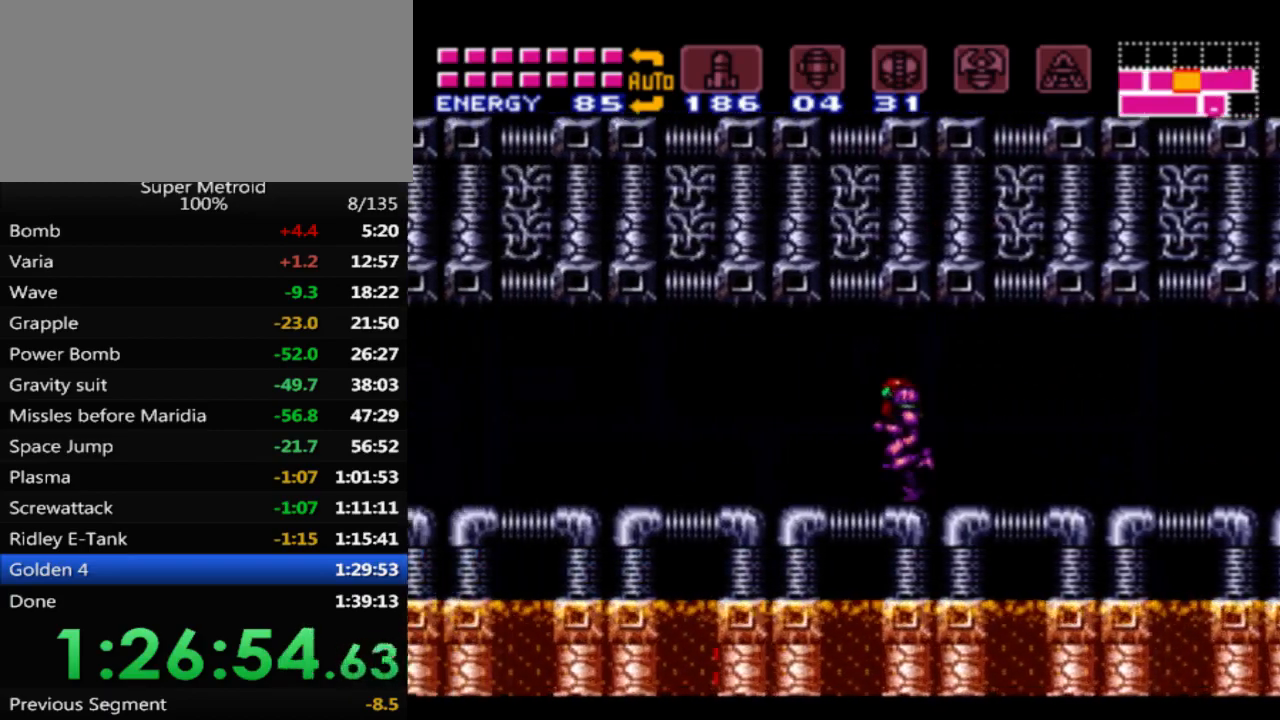
{"buttons": ["DPAD_RIGHT"], "events": [[167, "DPAD_LEFT", "up"], [200, "B", "up"], [283, "DPAD_RIGHT", "down"]]}
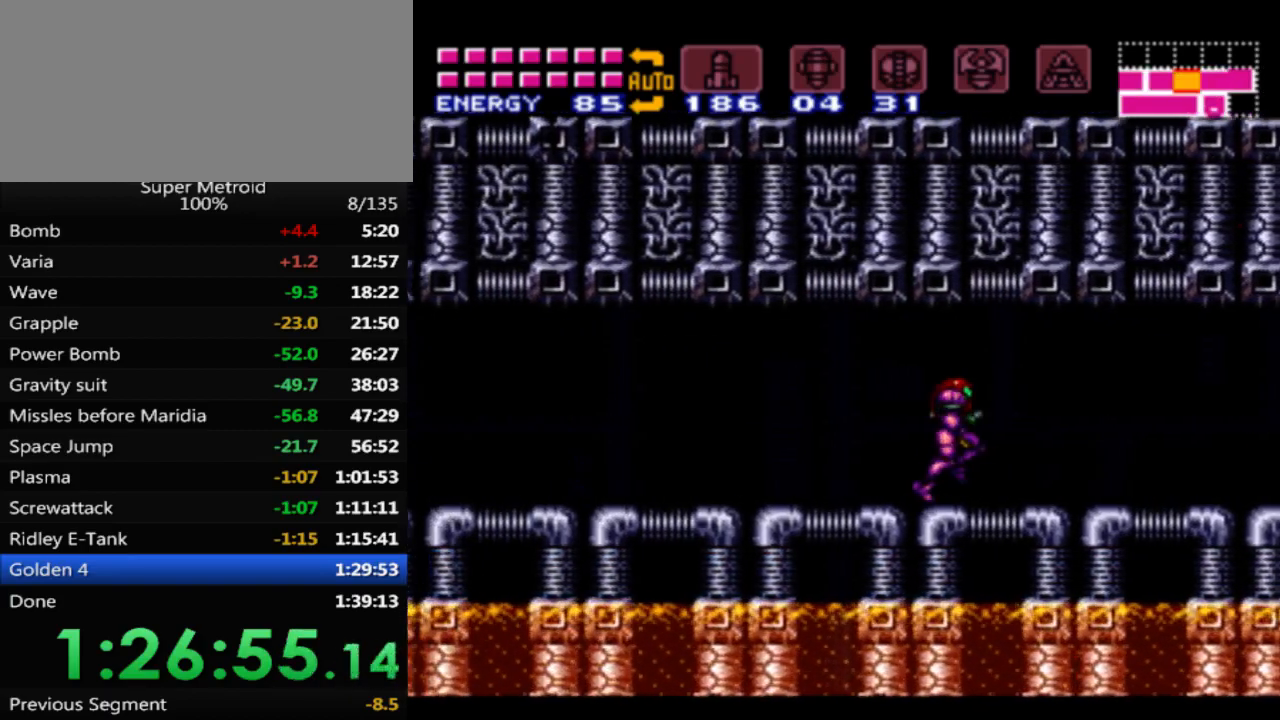
{"buttons": ["DPAD_RIGHT"], "events": [[217, "B", "down"], [483, "B", "up"]]}
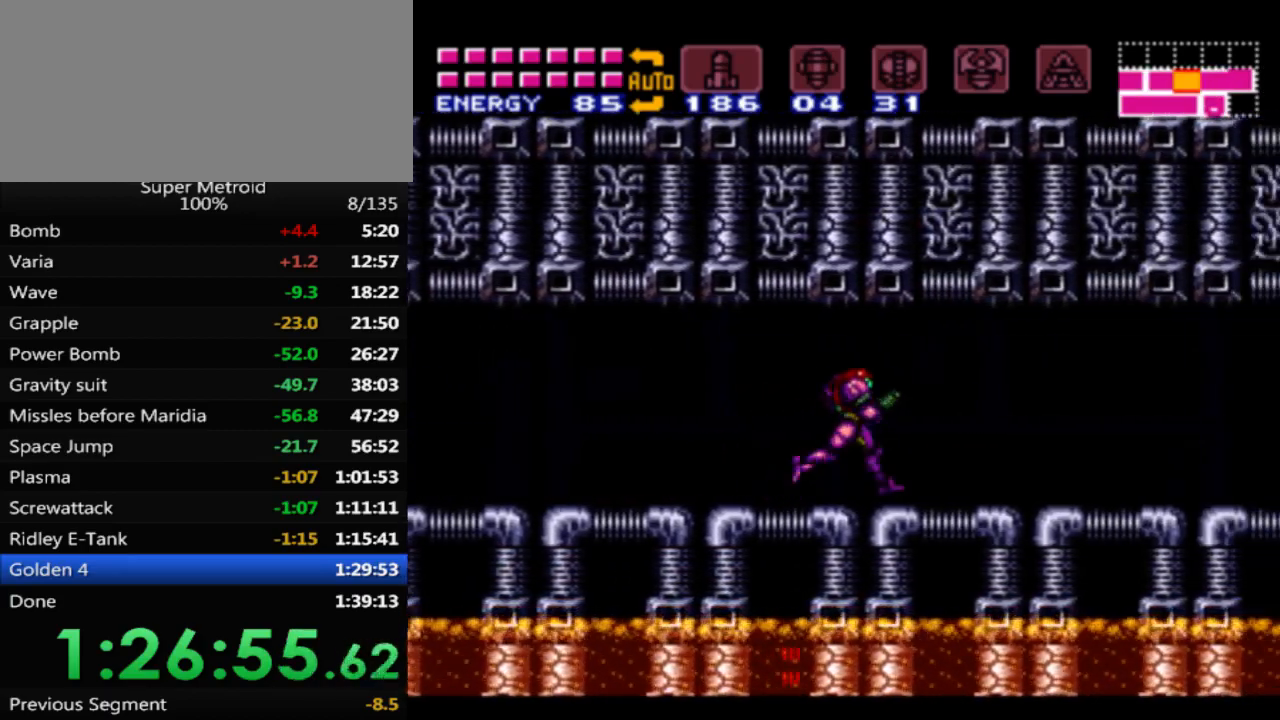
{"buttons": ["B", "DPAD_RIGHT"], "events": [[117, "B", "down"], [317, "B", "up"], [417, "B", "down"]]}
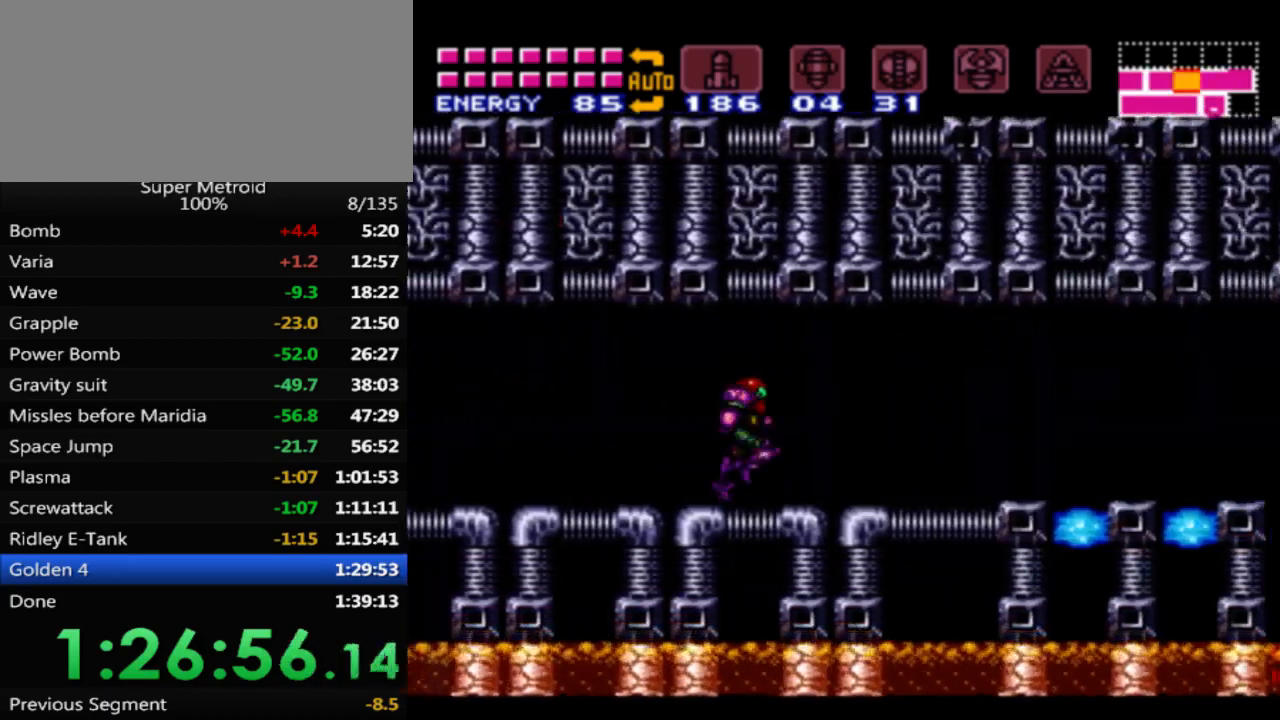
{"buttons": ["B", "DPAD_RIGHT"], "events": []}
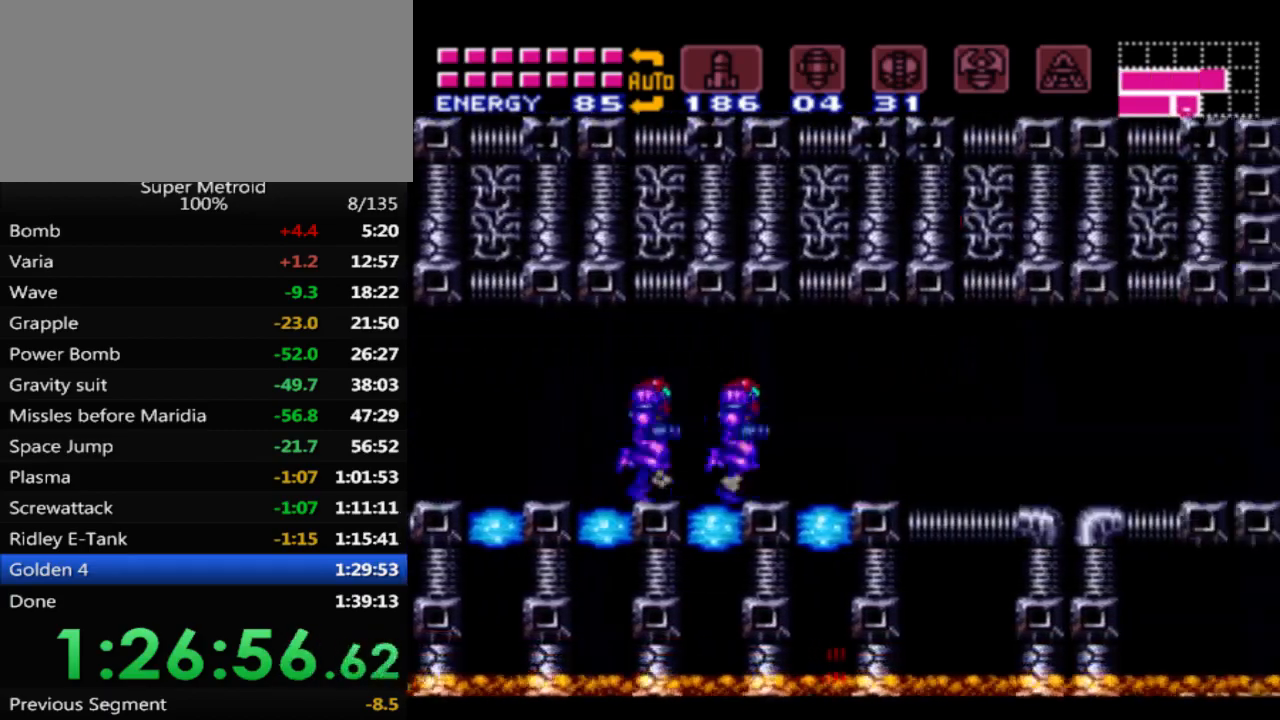
{"buttons": ["B", "DPAD_RIGHT"], "events": [[117, "DPAD_DOWN", "down"], [183, "DPAD_RIGHT", "up"], [250, "DPAD_RIGHT", "down"], [267, "DPAD_DOWN", "up"]]}
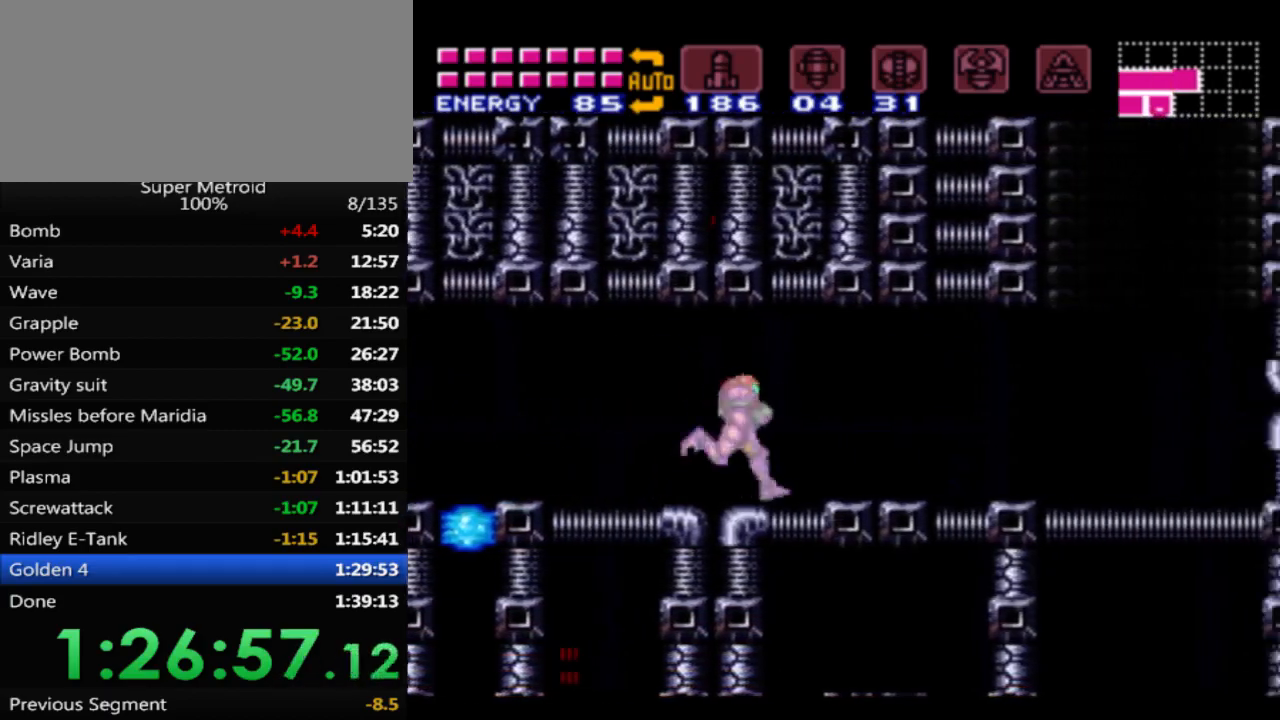
{"buttons": []}
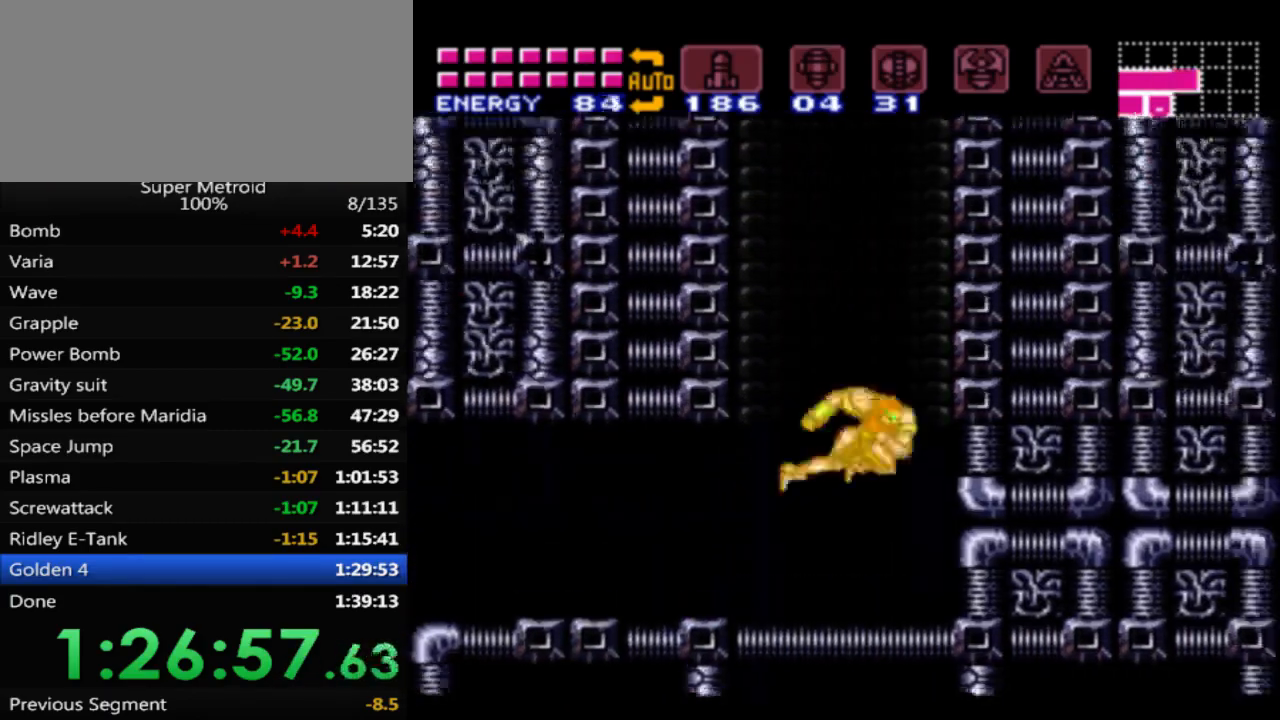
{"buttons": [], "events": [[33, "A", "down"], [100, "A", "up"]]}
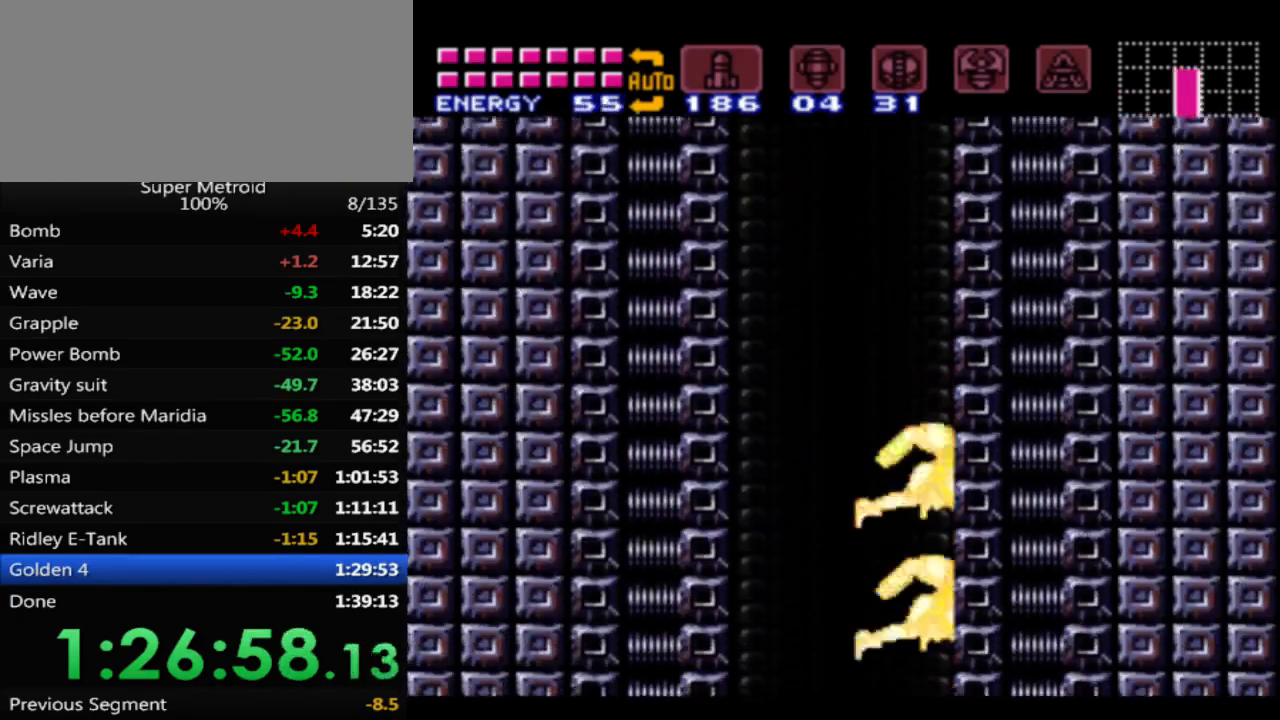
{"buttons": [], "events": []}
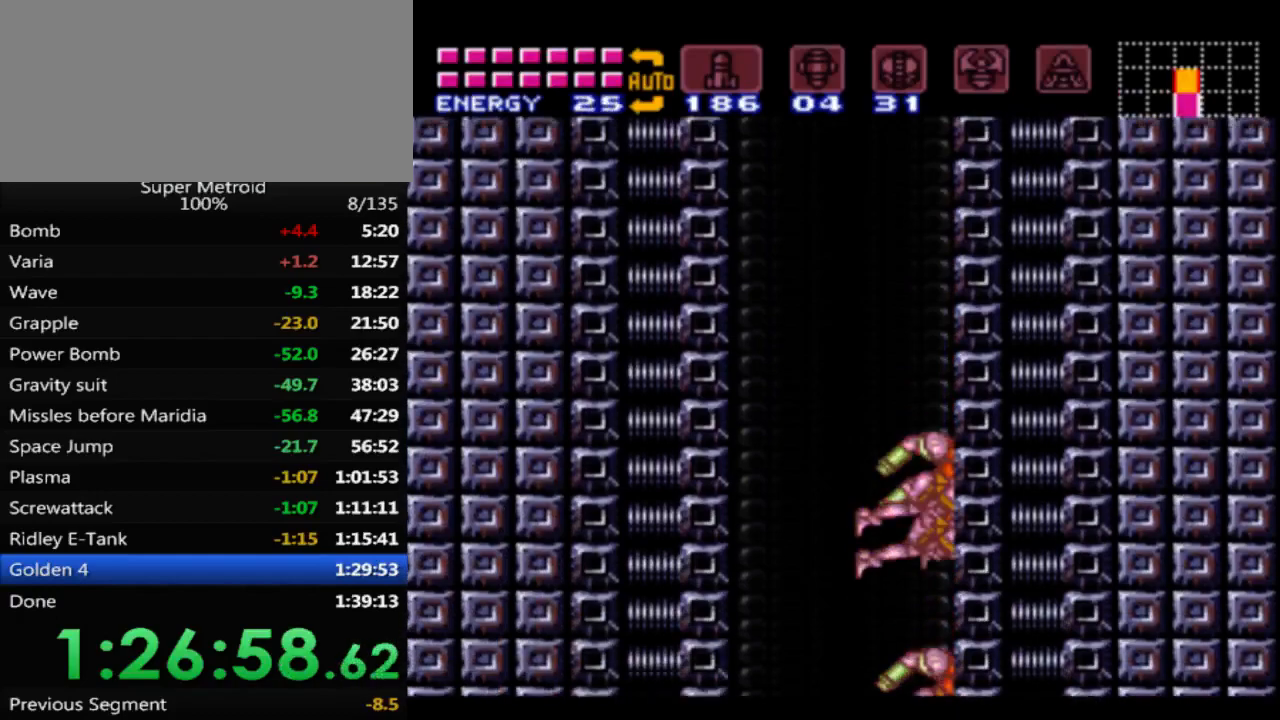
{"buttons": [], "events": []}
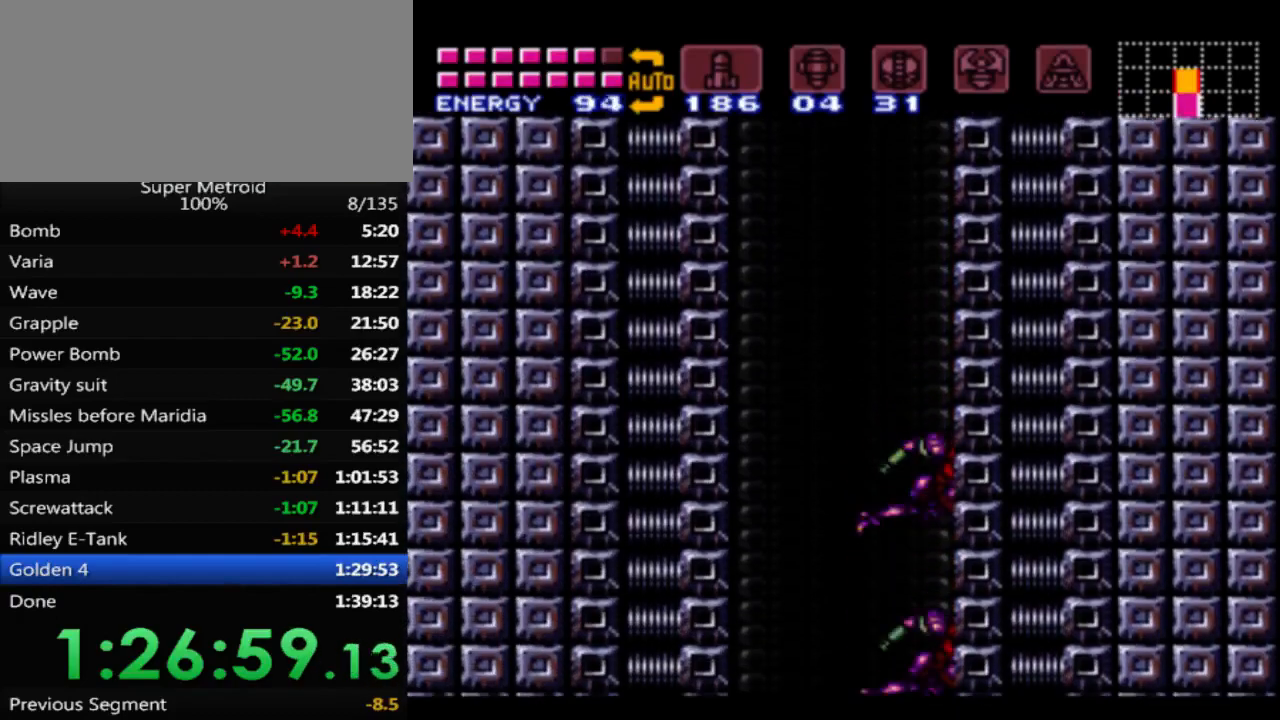
{"buttons": [], "events": []}